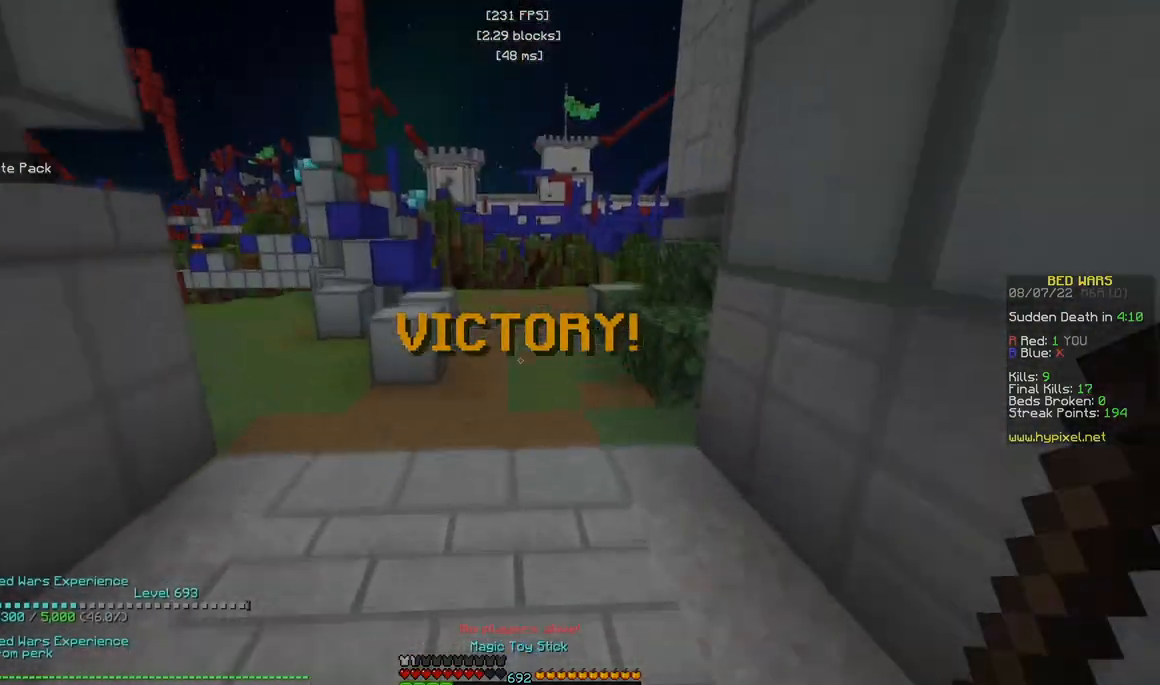
Gameplay with keyboard and mouse; each line is a JSON object with the keys and mouse buttons held at the frame after it. "events" lists presses ("down") and releases ("up") of "a", "d", "s", "w", "mouse_left" and "mouse_right" between this image and that frame as [ms after this image, input, new state], when the widget could be followed in between. "mouse_left", "mouse_right" = the "left", "right" buttons of the "mouse" list. No other keys are recorded. Fast repeated clicks can show as one long hold. Mouse movement is not recorded.
{"keys": ["w"], "mouse": [], "events": [[167, "d", "down"], [383, "d", "up"]]}
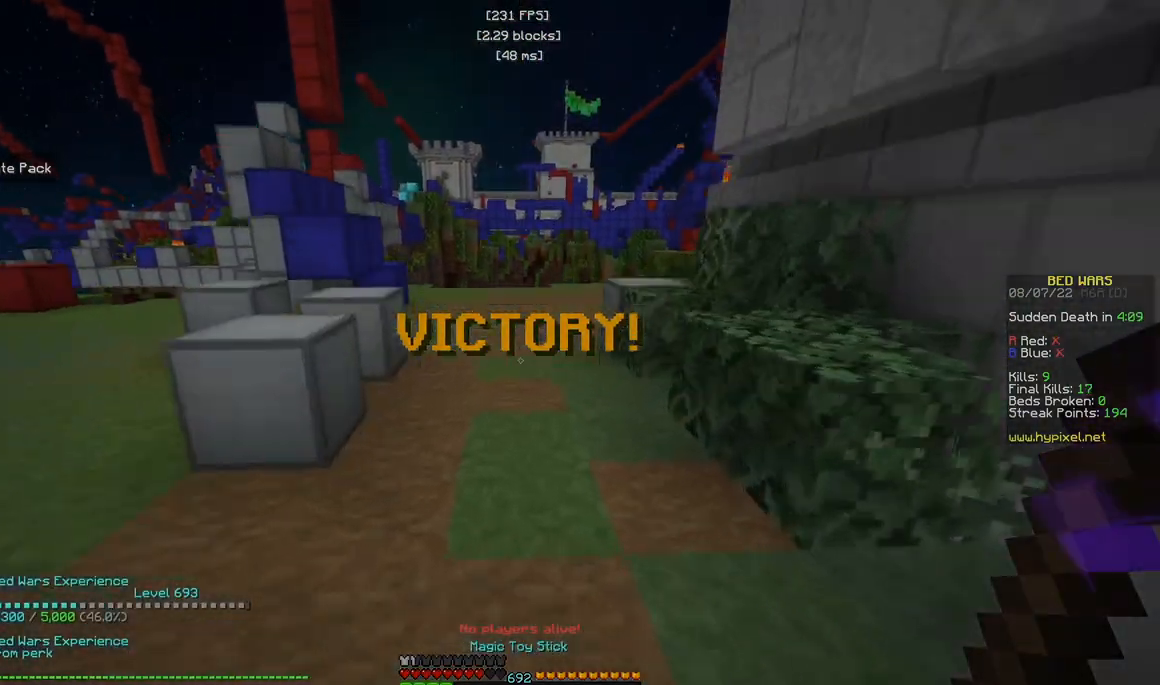
{"keys": ["w"], "mouse": [], "events": []}
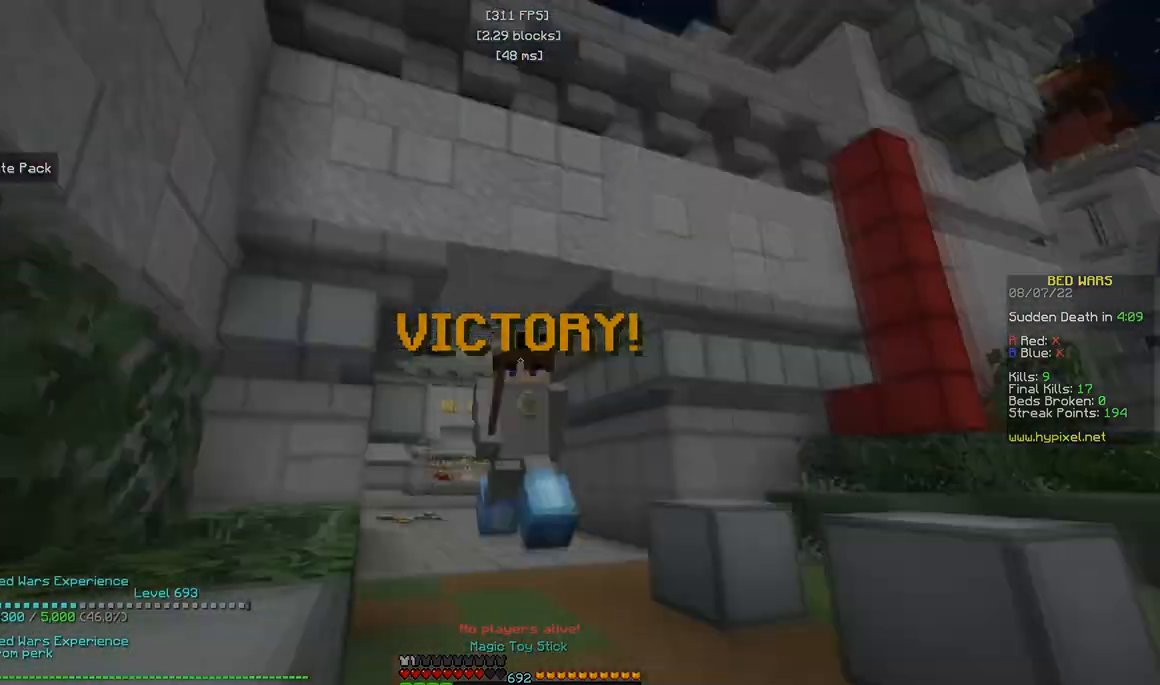
{"keys": ["w"], "mouse": [], "events": []}
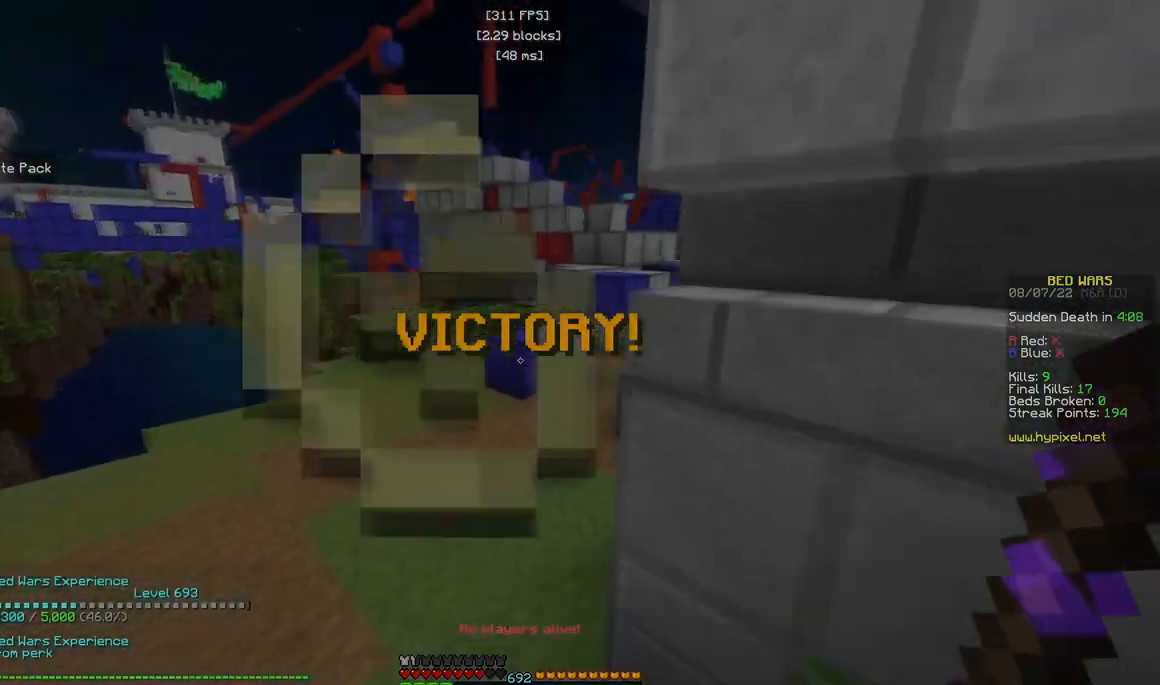
{"keys": ["w"], "mouse": [], "events": []}
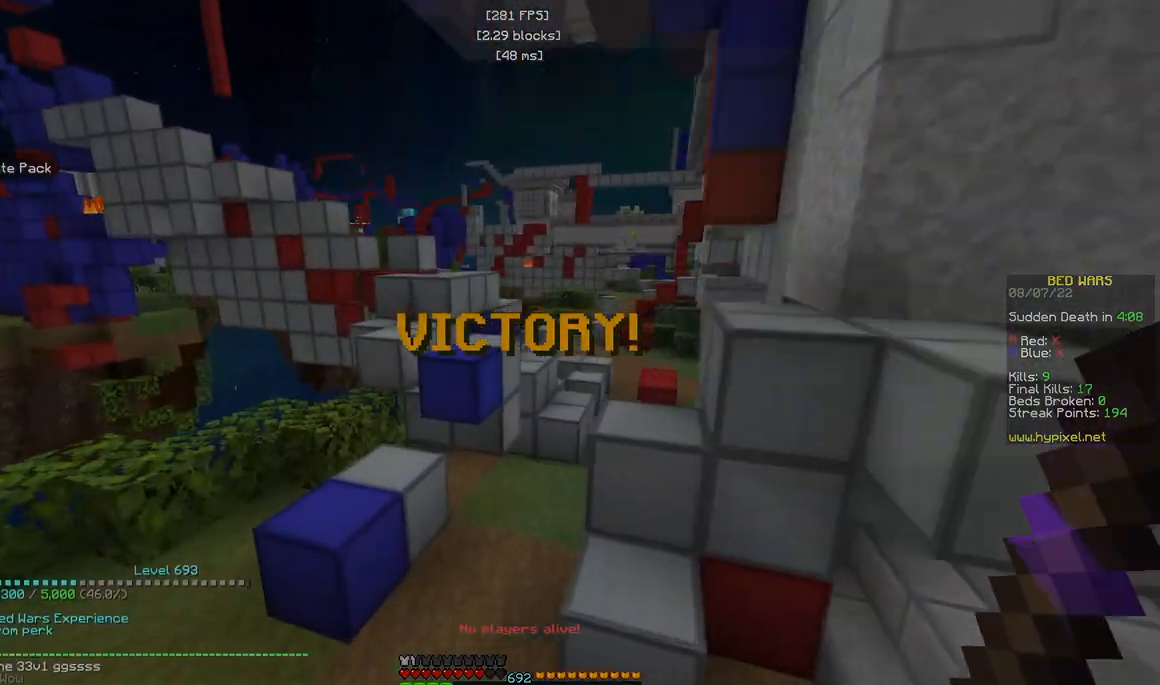
{"keys": ["d", "w"], "mouse": [], "events": [[400, "d", "down"]]}
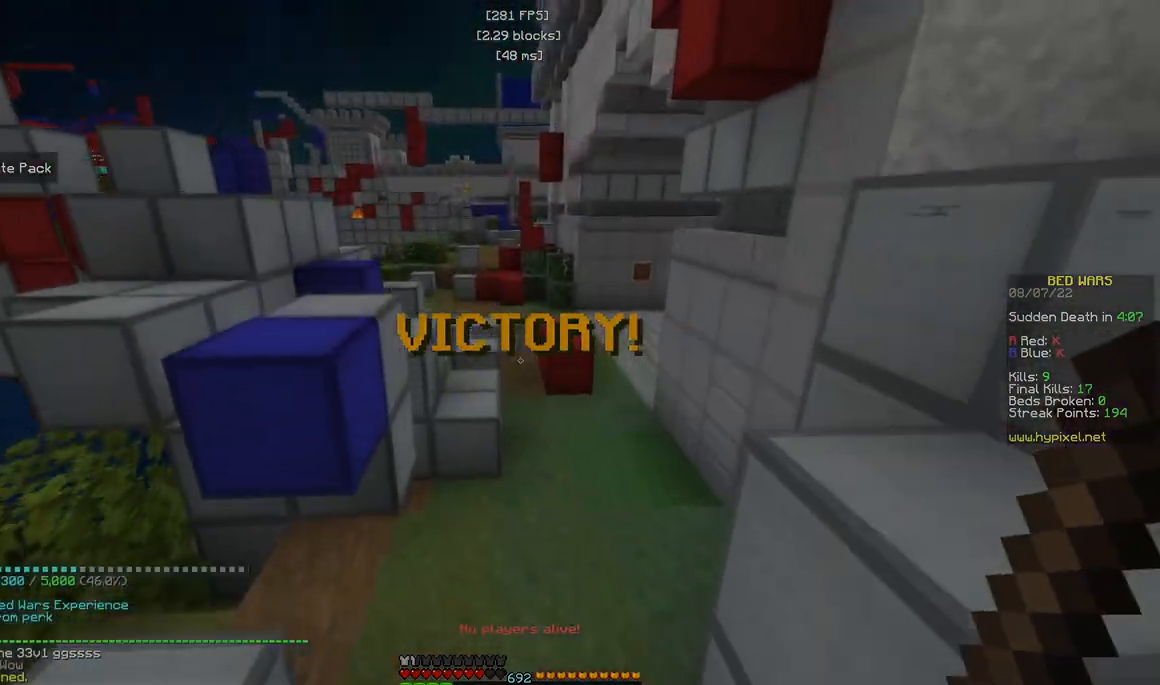
{"keys": ["w"], "mouse": [], "events": [[250, "d", "up"]]}
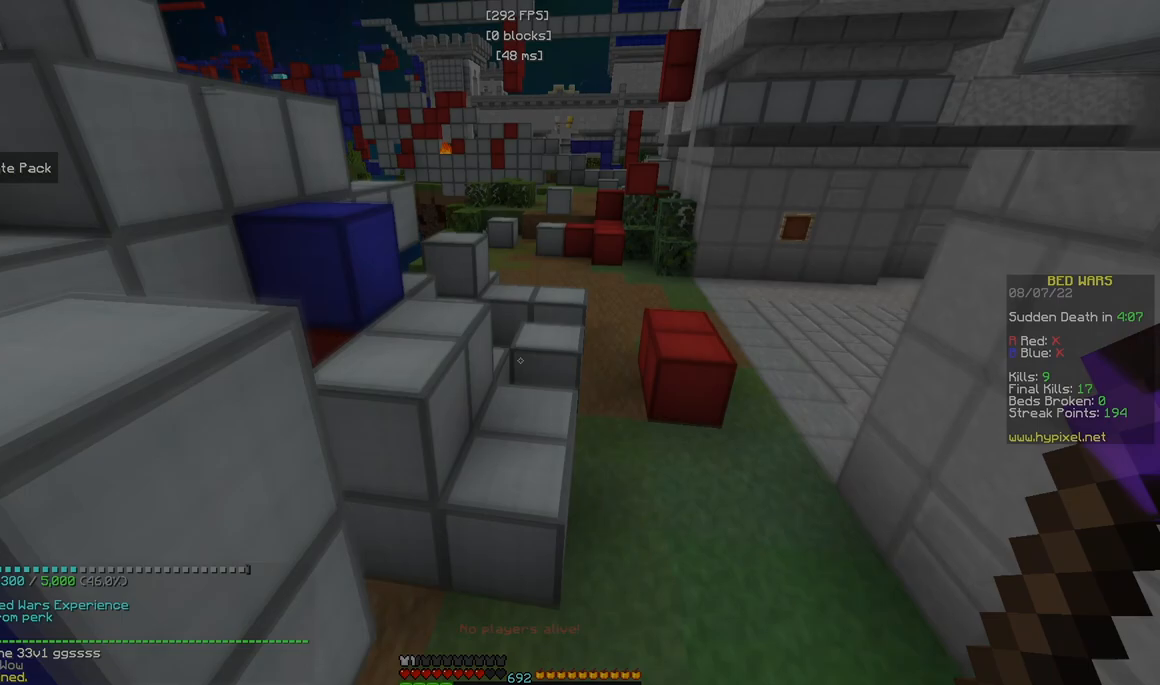
{"keys": ["w"], "mouse": [], "events": []}
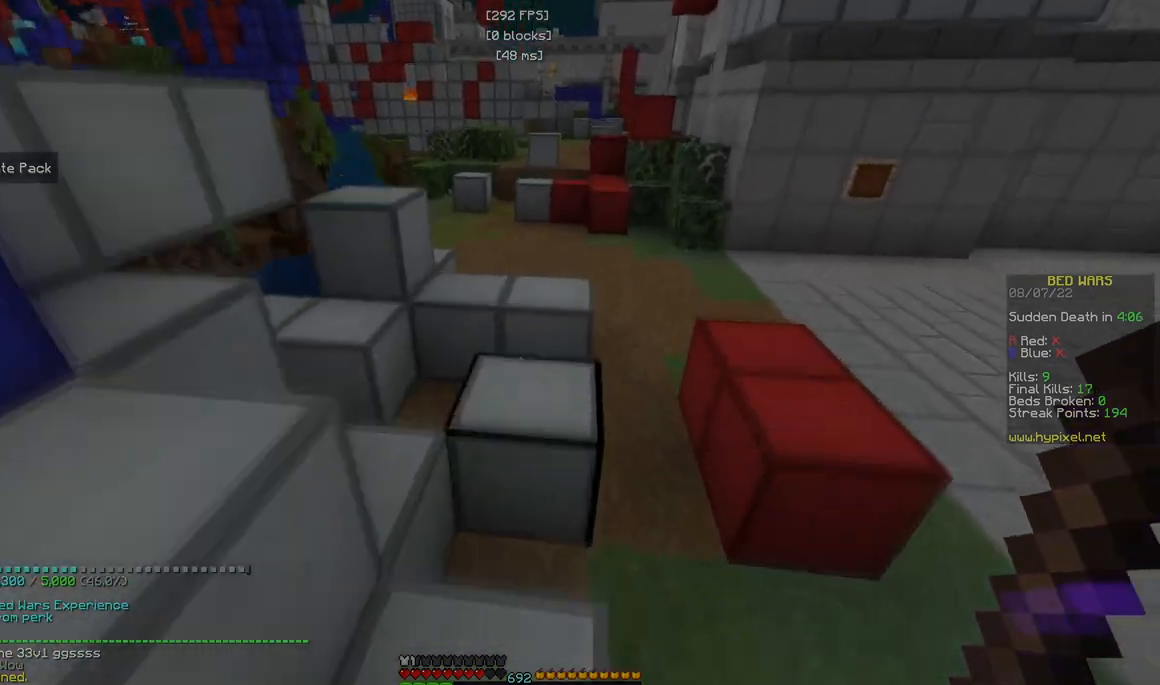
{"keys": ["d", "w"], "mouse": [], "events": [[83, "d", "down"], [100, "w", "up"], [200, "d", "up"], [233, "a", "down"], [333, "w", "down"], [433, "a", "up"], [467, "d", "down"]]}
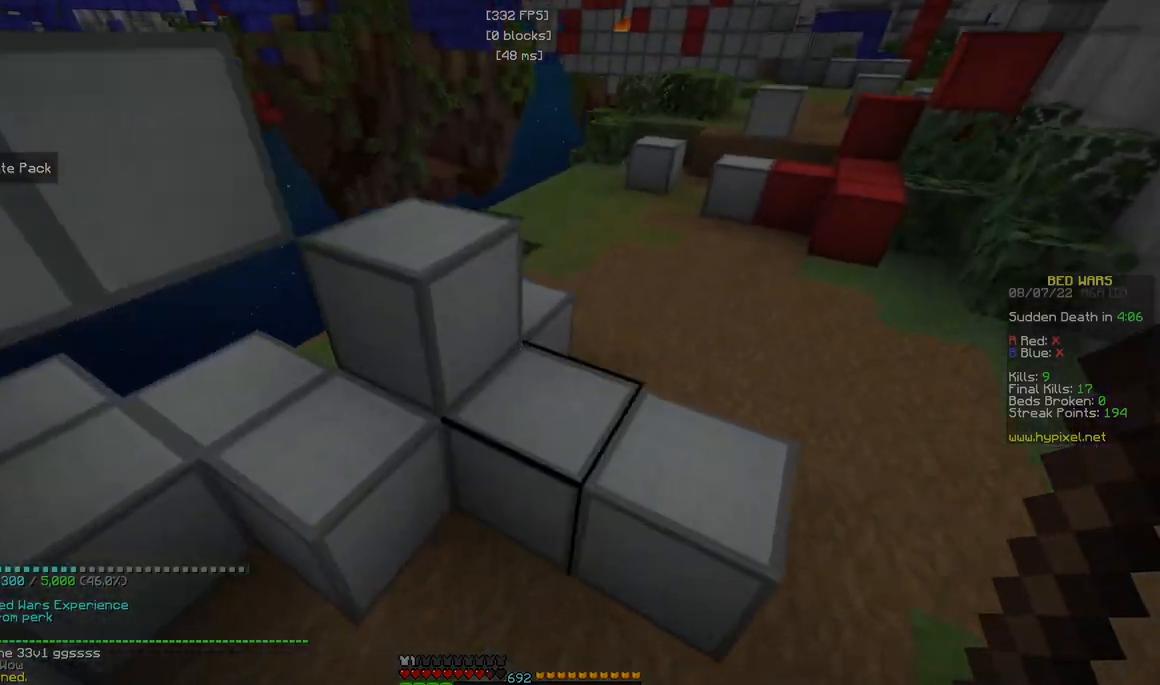
{"keys": ["w"], "mouse": [], "events": [[333, "d", "up"]]}
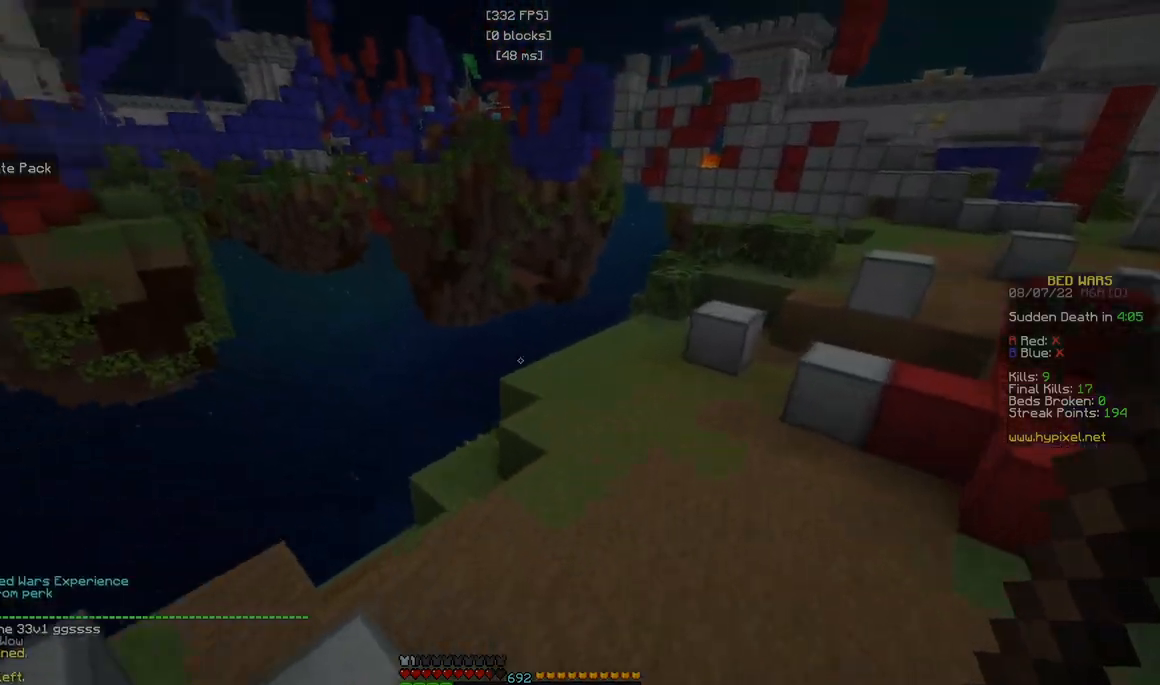
{"keys": ["d"], "mouse": [], "events": [[417, "d", "down"], [483, "w", "up"]]}
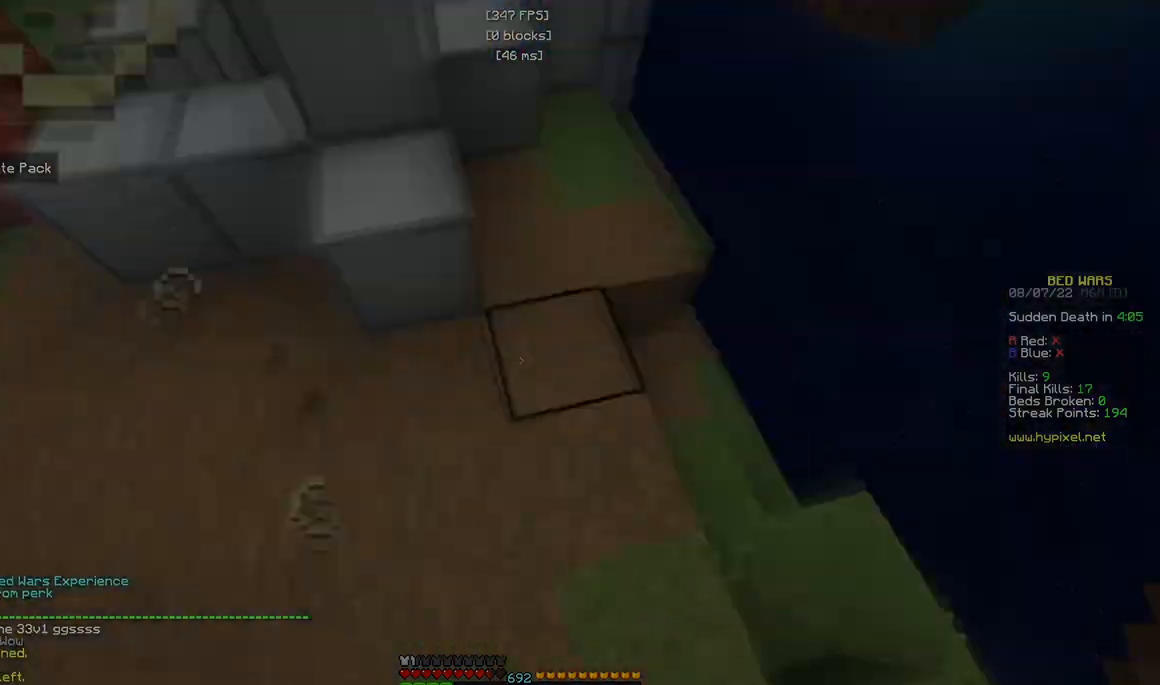
{"keys": ["d"], "mouse": ["left", "right"], "events": [[67, "a", "down"], [67, "s", "down"], [367, "mouse_left", "down"], [367, "mouse_right", "down"], [450, "a", "up"], [450, "s", "up"]]}
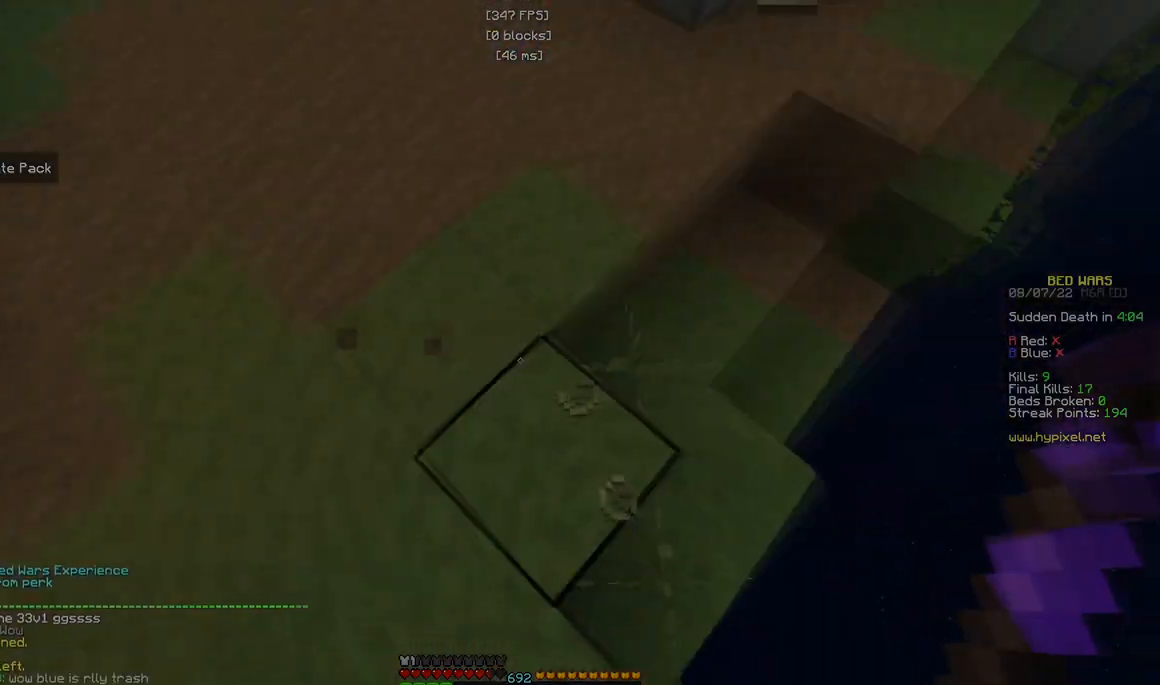
{"keys": ["d"], "mouse": [], "events": [[100, "w", "down"], [133, "mouse_right", "up"], [150, "mouse_left", "up"], [467, "w", "up"]]}
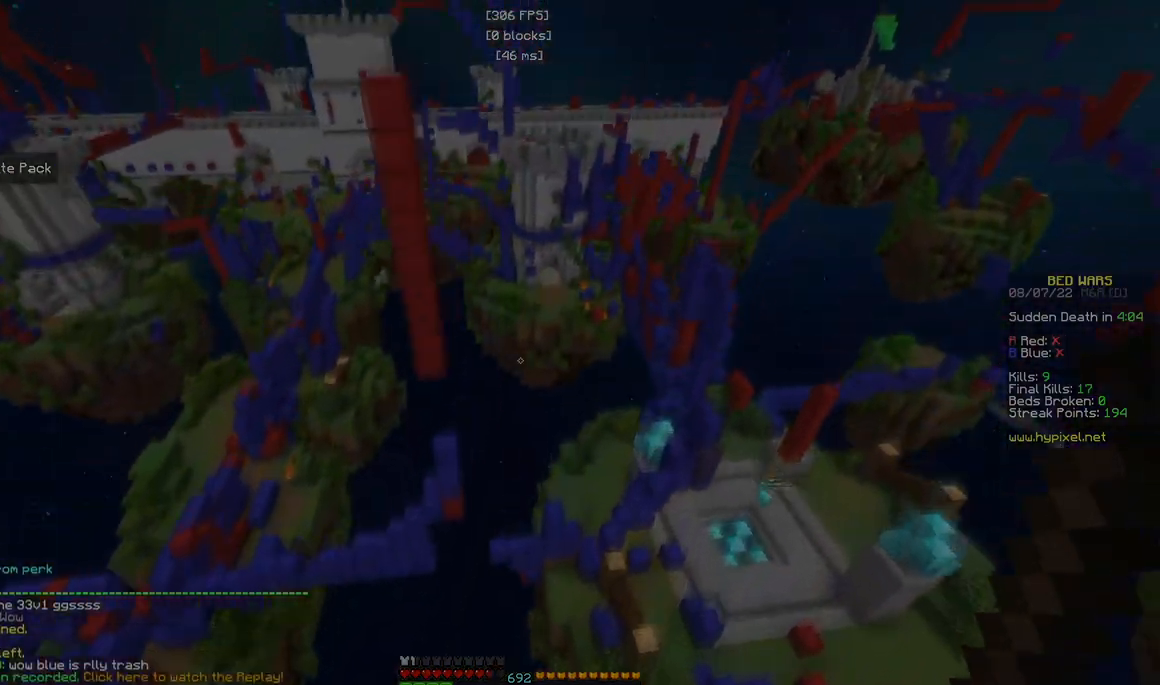
{"keys": ["d"], "mouse": [], "events": [[33, "d", "up"], [333, "d", "down"]]}
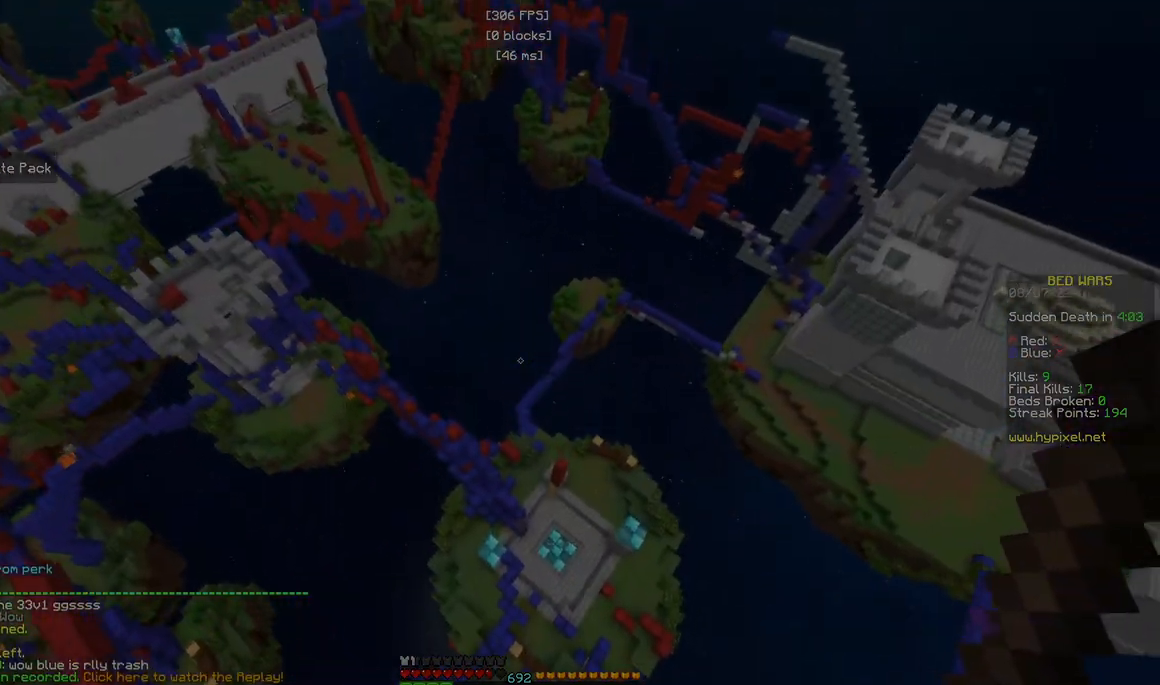
{"keys": ["a"], "mouse": [], "events": [[100, "d", "up"], [233, "a", "down"]]}
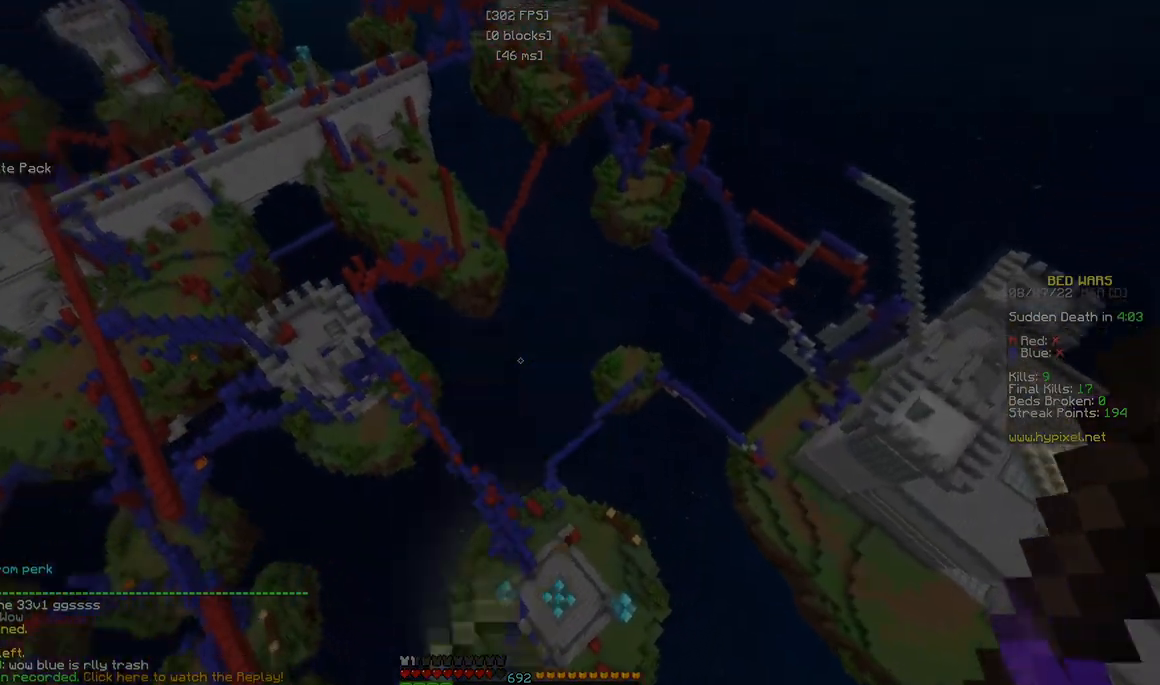
{"keys": [], "mouse": [], "events": [[183, "a", "up"]]}
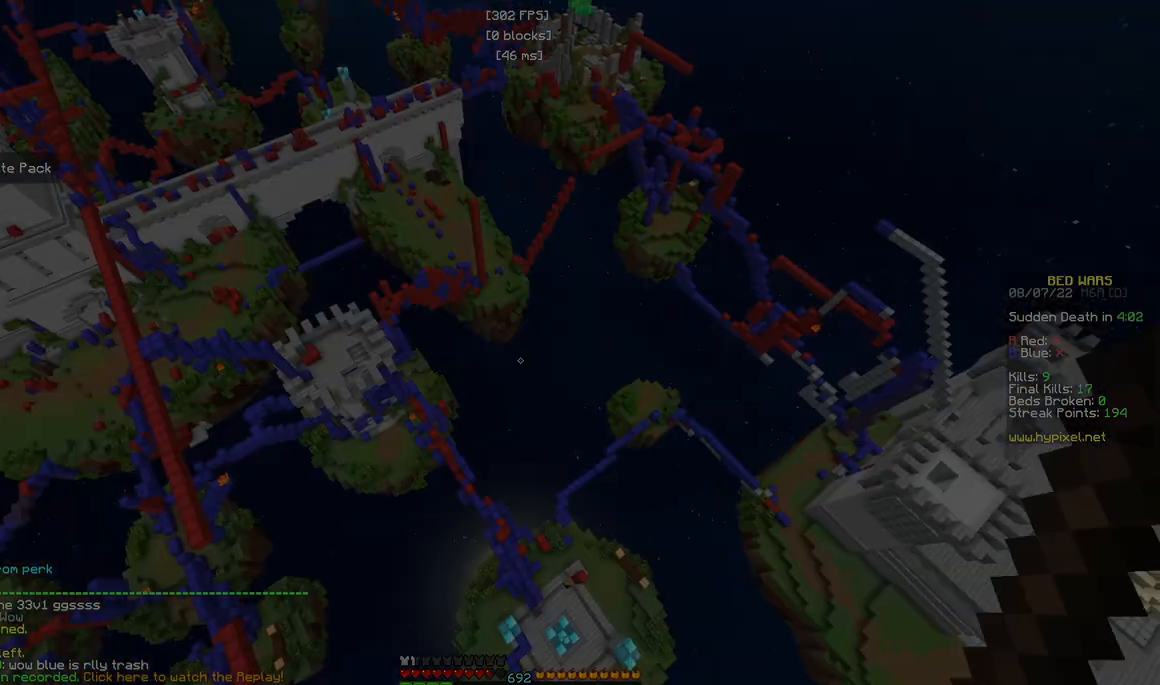
{"keys": ["w"], "mouse": [], "events": [[383, "w", "down"]]}
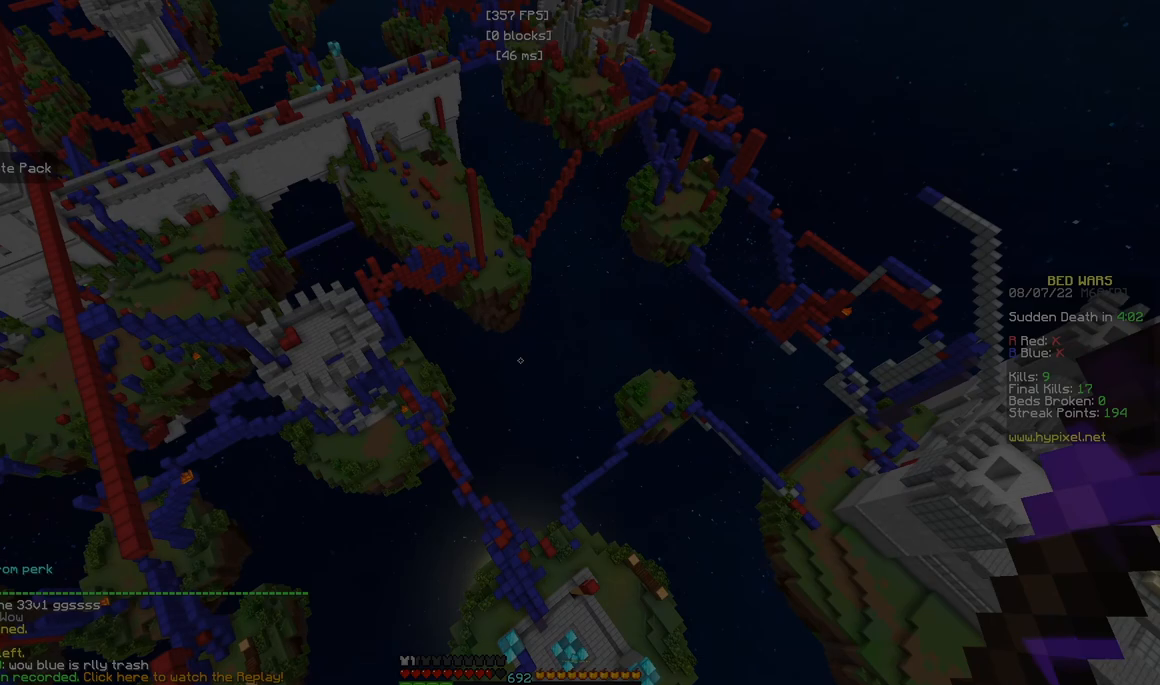
{"keys": ["w"], "mouse": [], "events": [[133, "a", "down"], [433, "a", "up"]]}
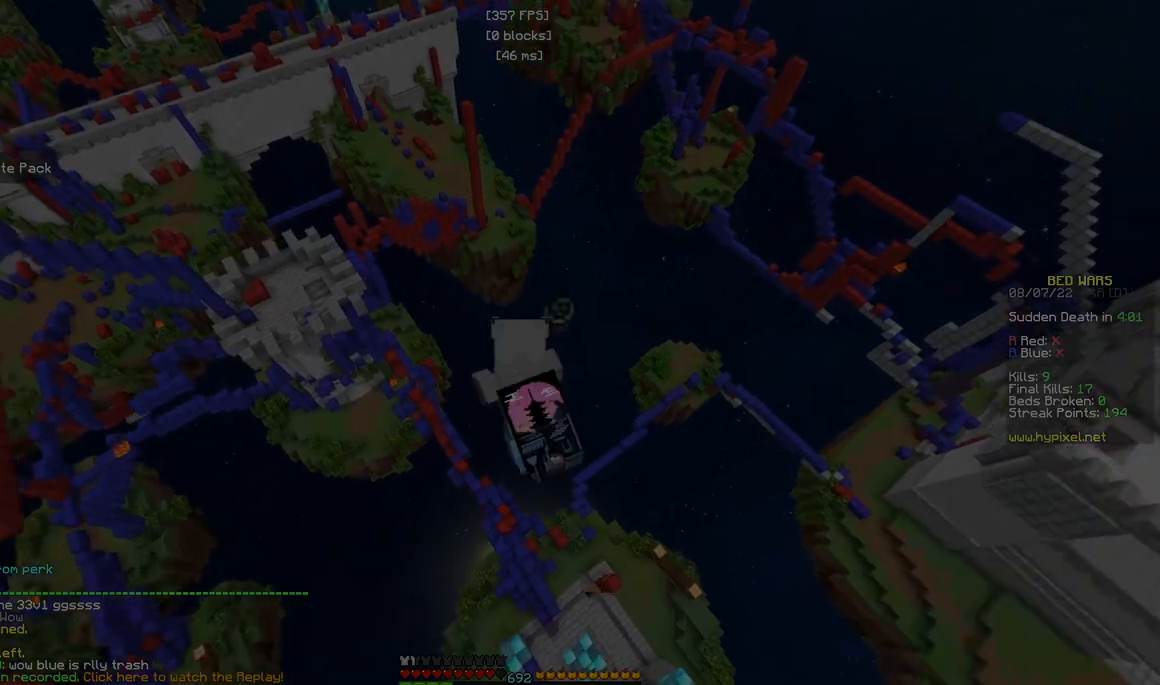
{"keys": ["w"], "mouse": [], "events": []}
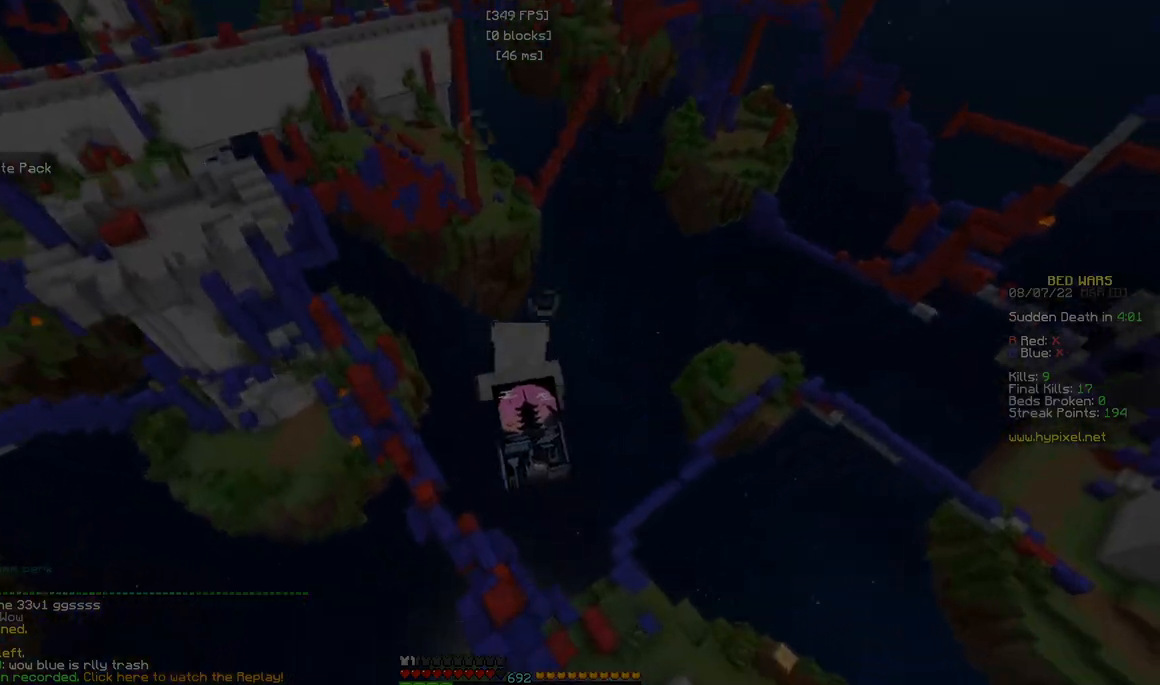
{"keys": ["w"], "mouse": [], "events": []}
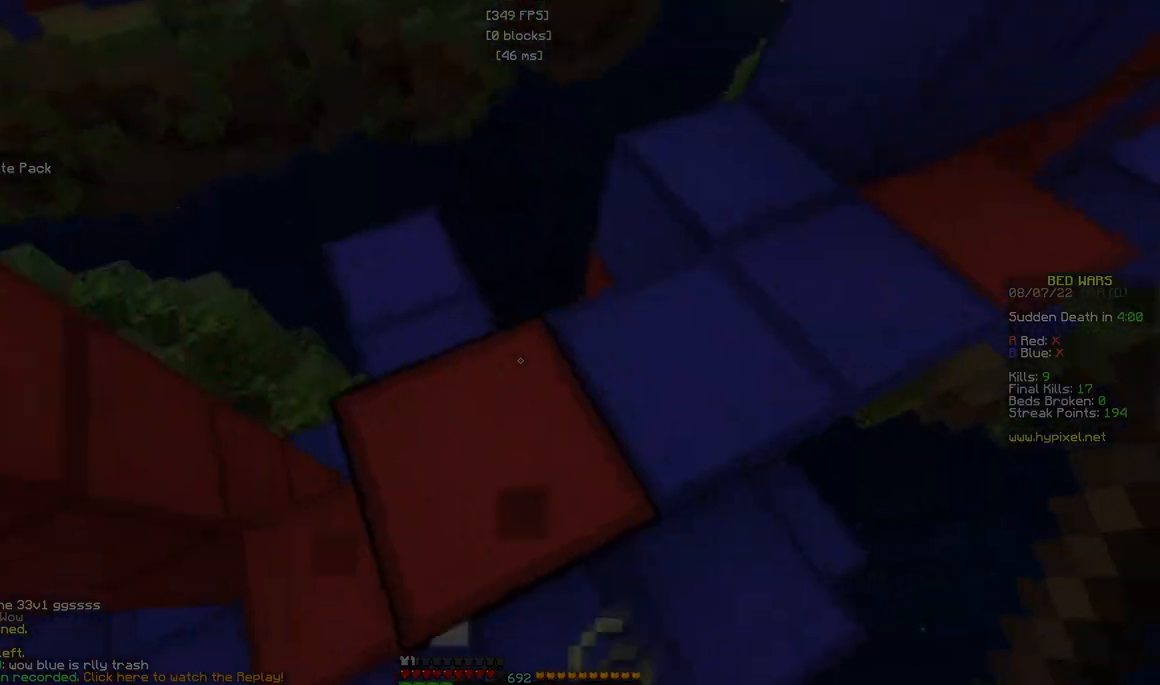
{"keys": ["d"], "mouse": [], "events": [[50, "d", "down"], [117, "w", "up"], [183, "s", "down"], [317, "mouse_left", "down"], [333, "mouse_right", "down"], [450, "s", "up"], [467, "mouse_right", "up"], [483, "mouse_left", "up"]]}
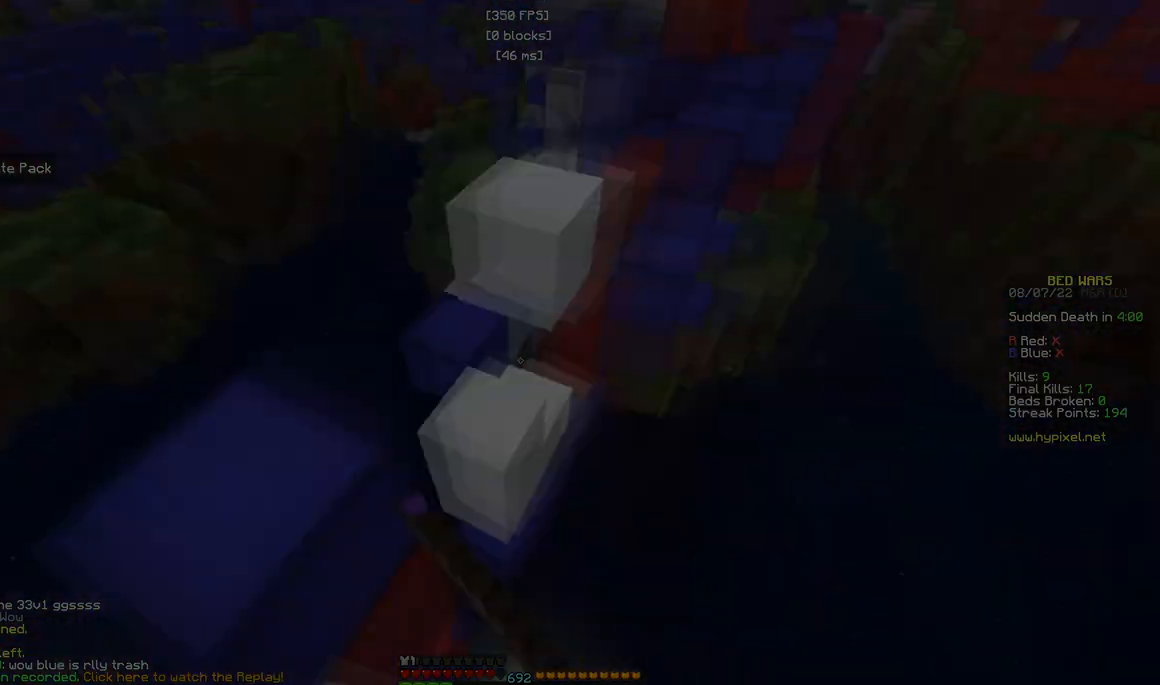
{"keys": ["w"], "mouse": [], "events": [[33, "w", "down"], [233, "d", "up"]]}
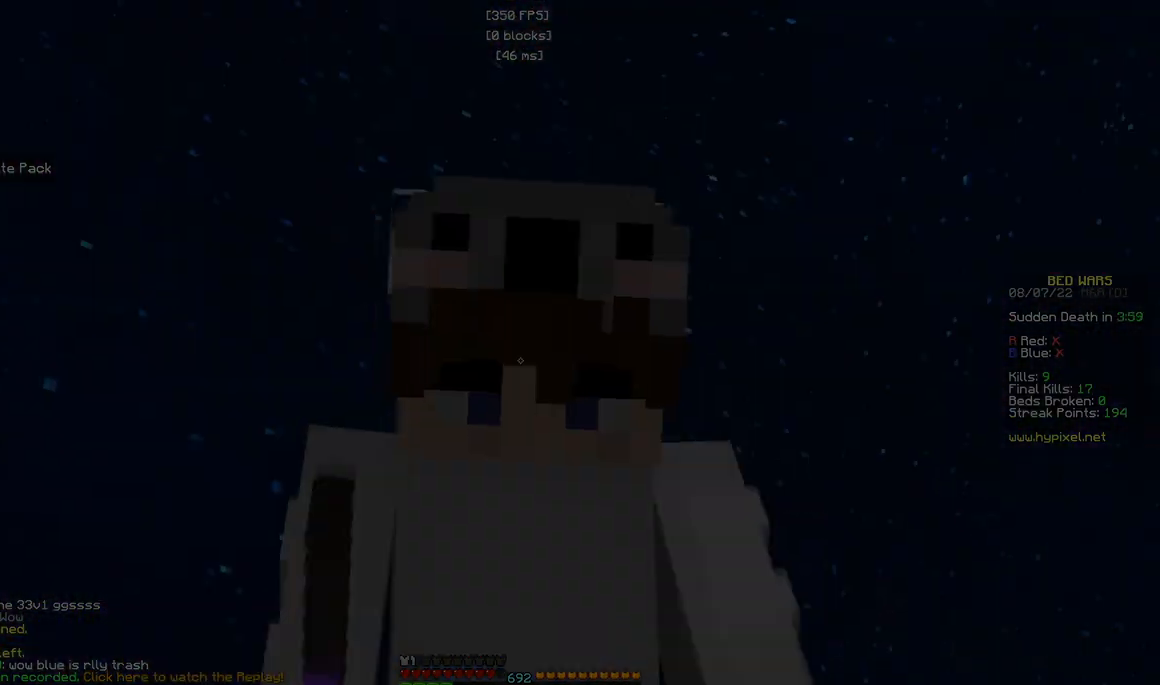
{"keys": ["w"], "mouse": [], "events": []}
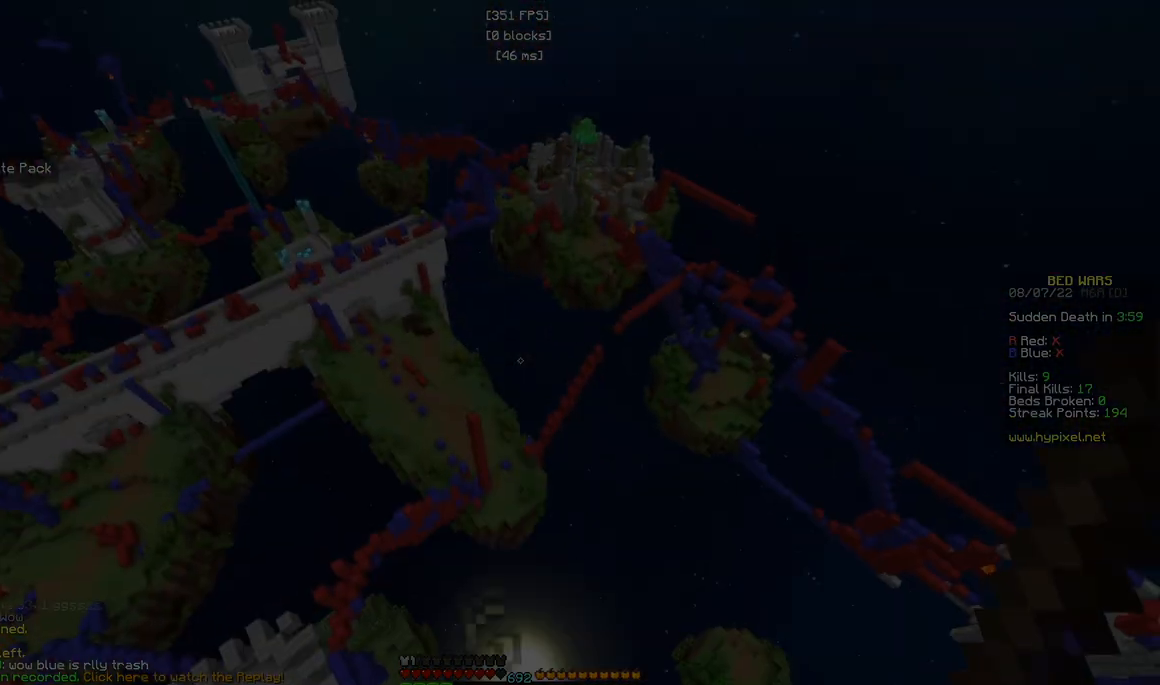
{"keys": ["w"], "mouse": [], "events": []}
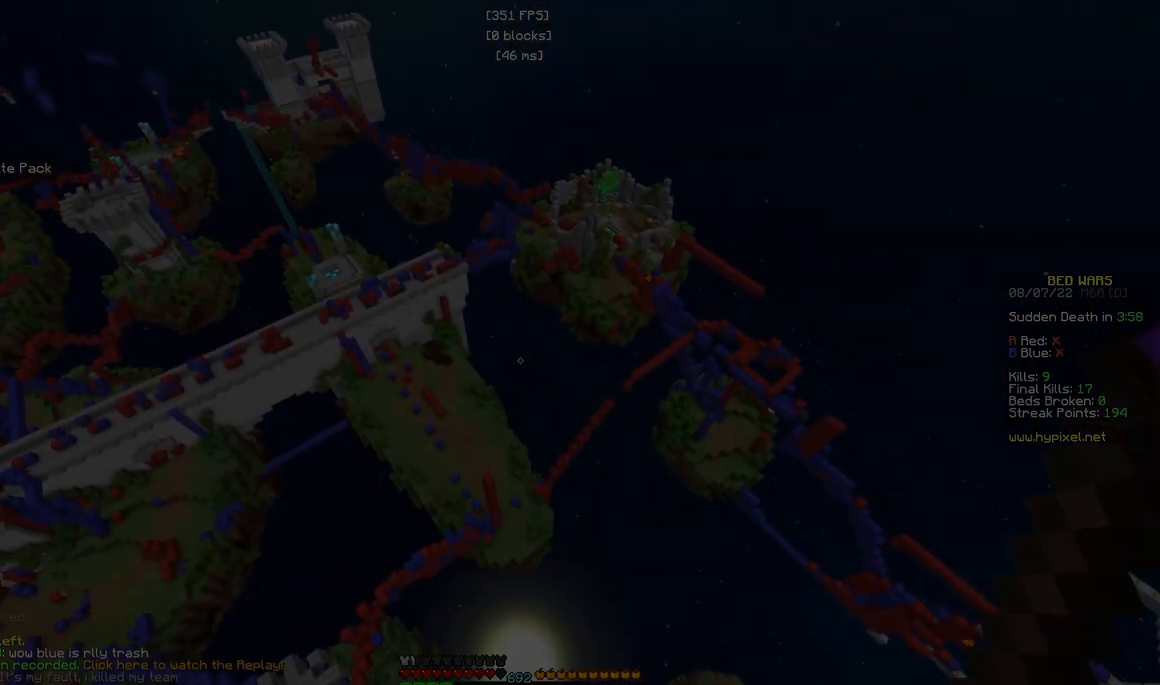
{"keys": ["w"], "mouse": [], "events": []}
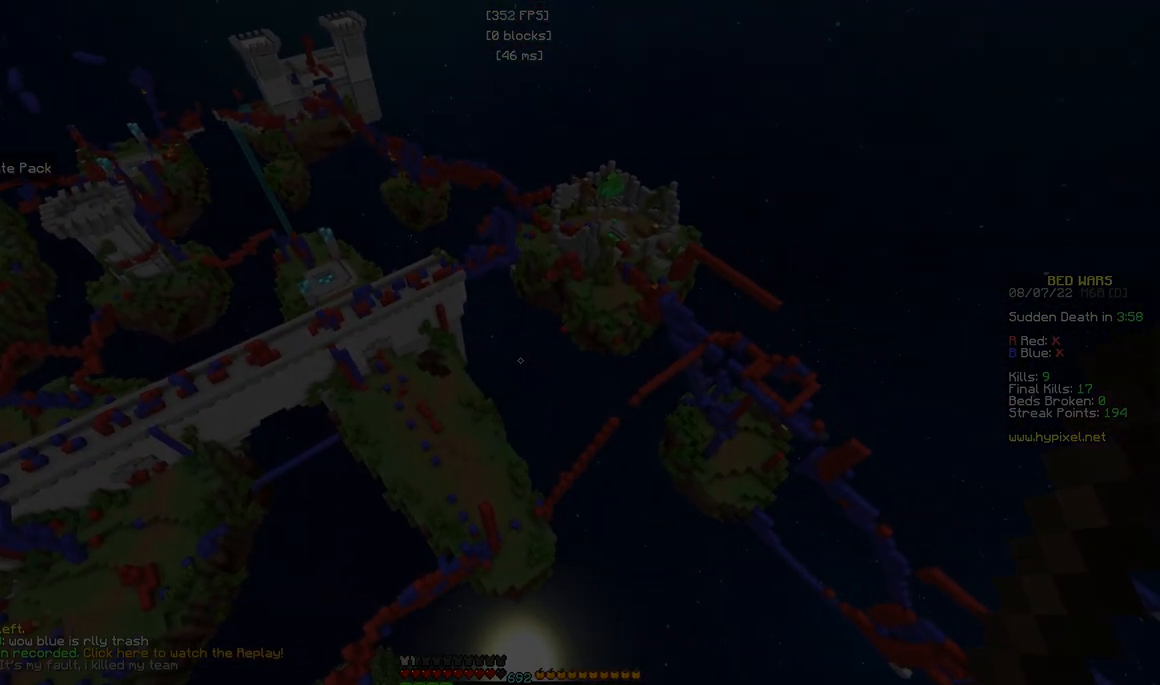
{"keys": [], "mouse": [], "events": [[383, "w", "up"]]}
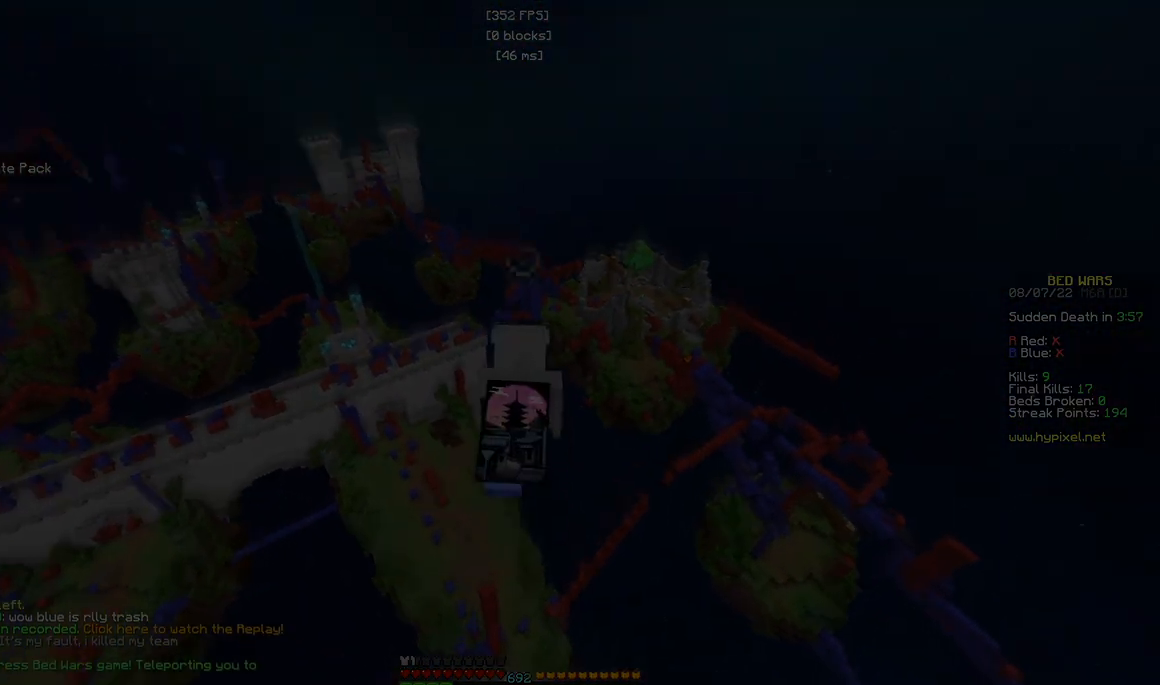
{"keys": [], "mouse": []}
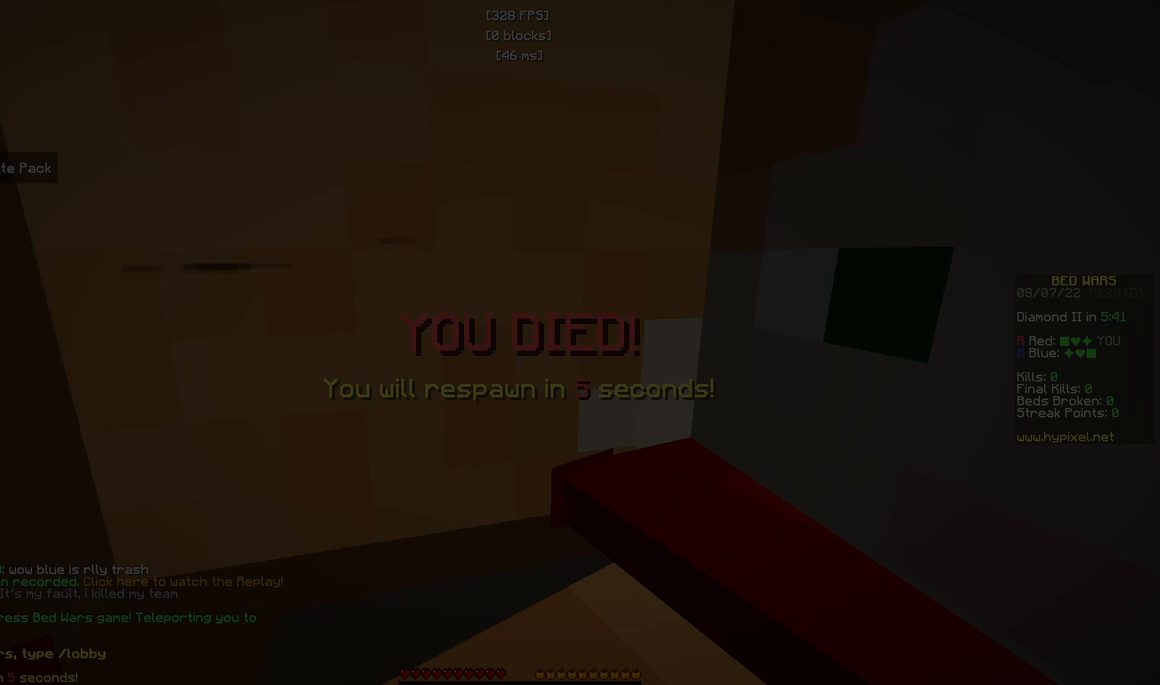
{"keys": ["a"], "mouse": []}
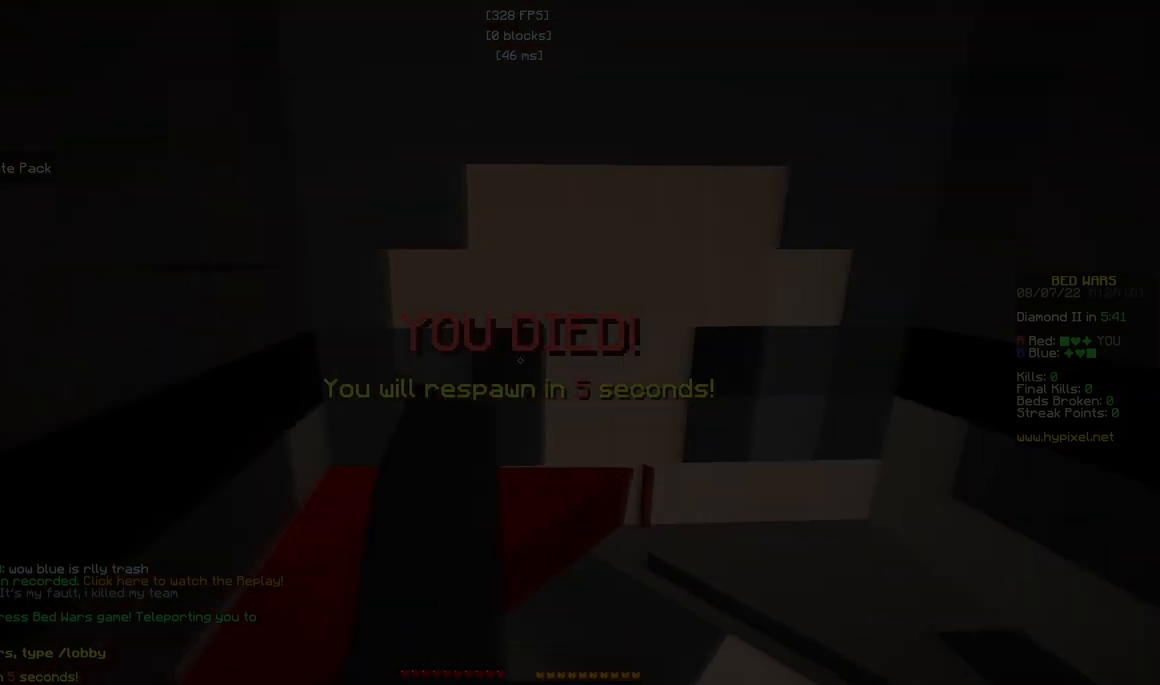
{"keys": [], "mouse": [], "events": [[300, "a", "up"]]}
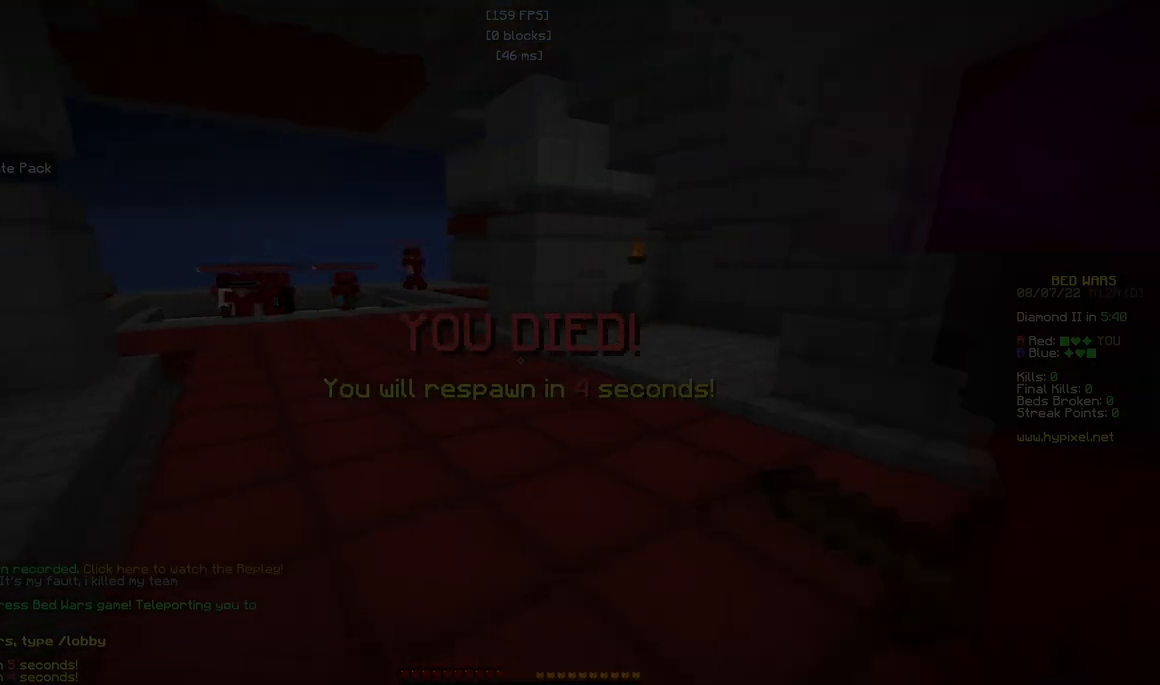
{"keys": [], "mouse": [], "events": []}
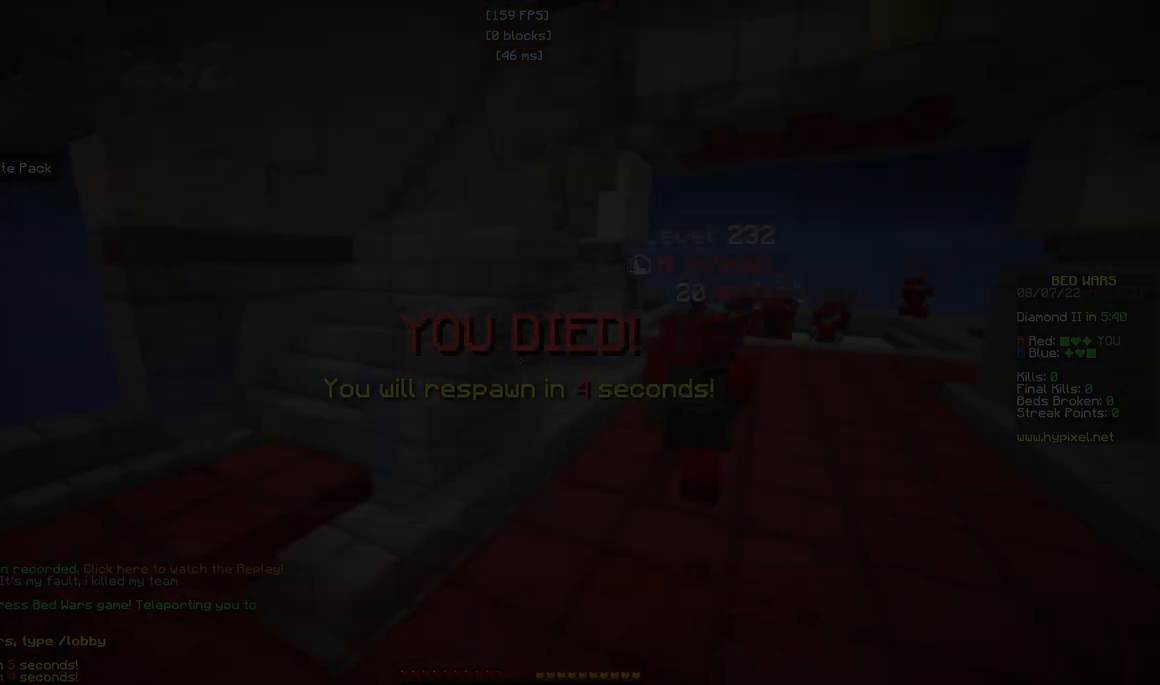
{"keys": [], "mouse": [], "events": []}